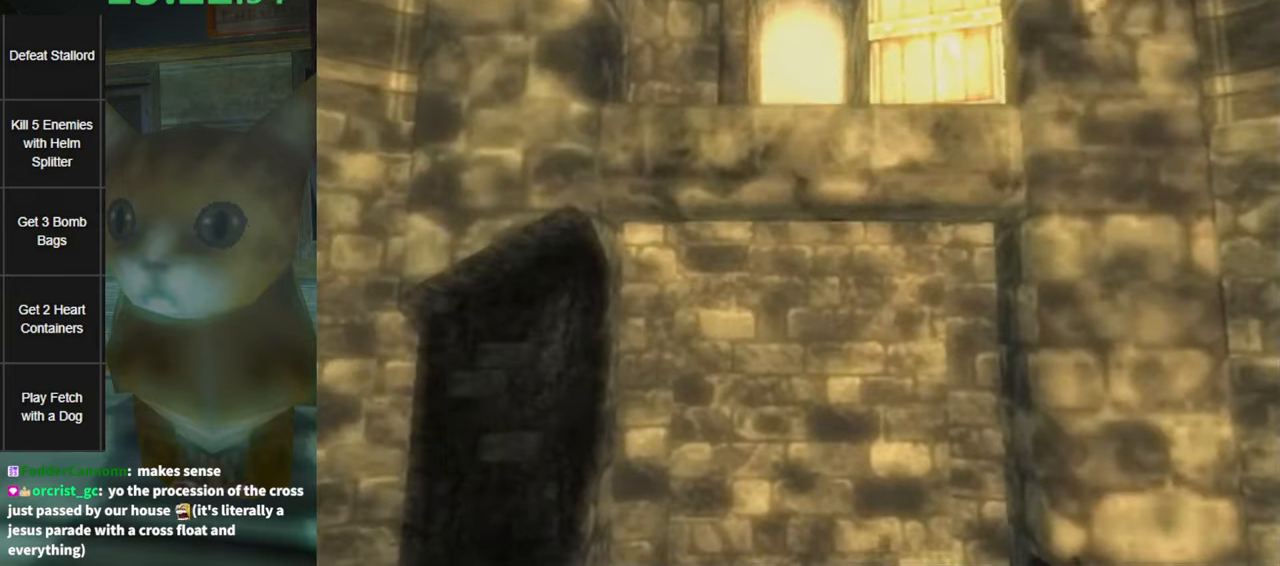
Gameplay with a controller (Nintendo layout); each line is a JSON object with the inputs held at the frame after it. "events" lists button and stick changes between this image and that frame as [ms after this image, input, new state], when the widget could be followed in between. Not read: L3 R3.
{"buttons": [], "left_stick": "center", "right_stick": "center", "events": []}
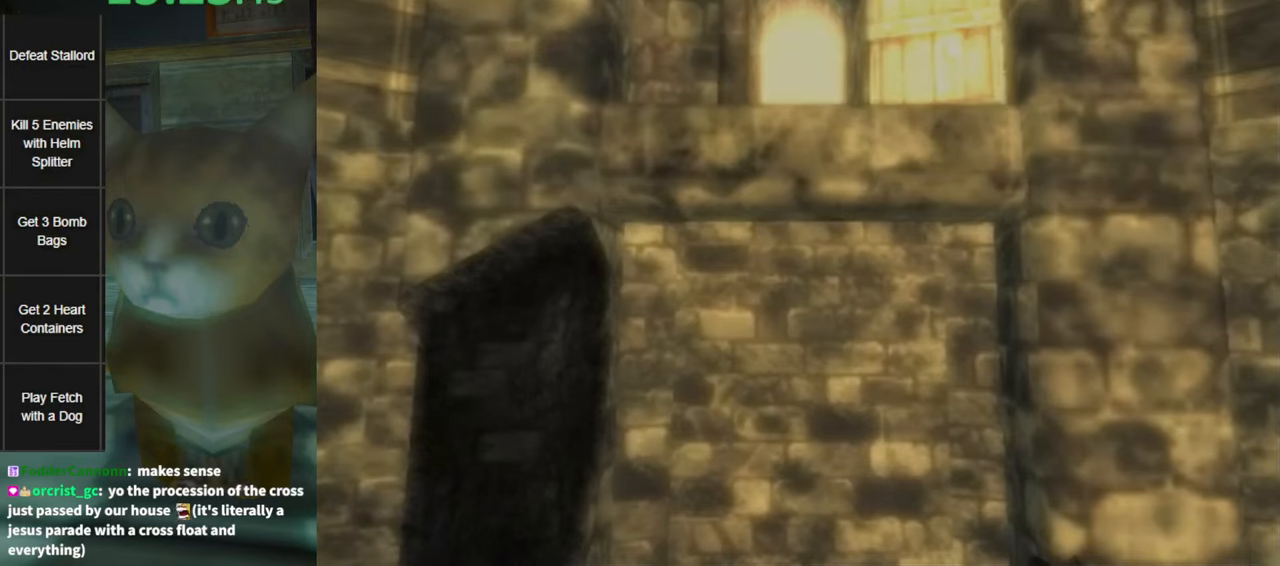
{"buttons": ["L1"], "left_stick": "center", "right_stick": "center", "events": [[183, "L1", "down"]]}
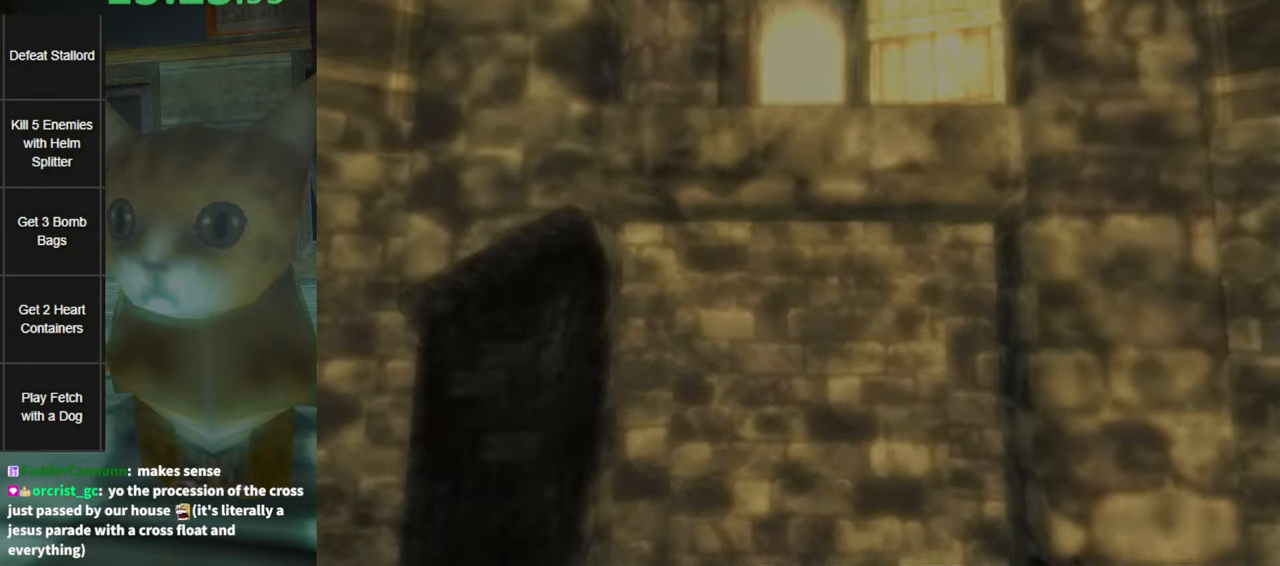
{"buttons": ["L1"], "left_stick": "center", "right_stick": "center", "events": []}
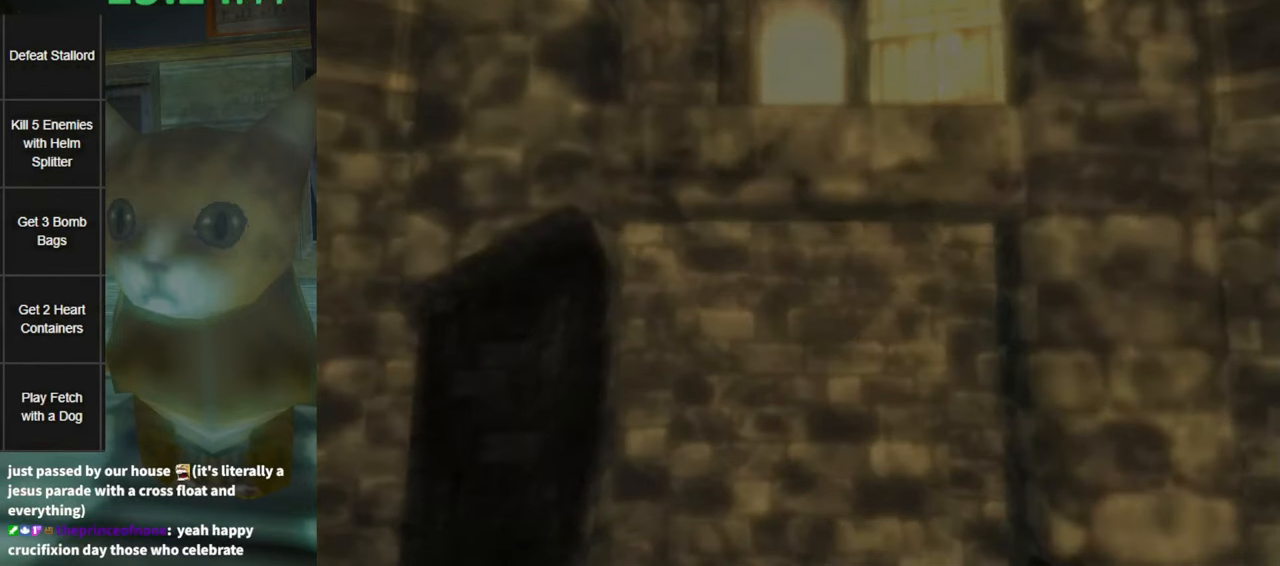
{"buttons": ["L1"], "left_stick": "center", "right_stick": "center", "events": []}
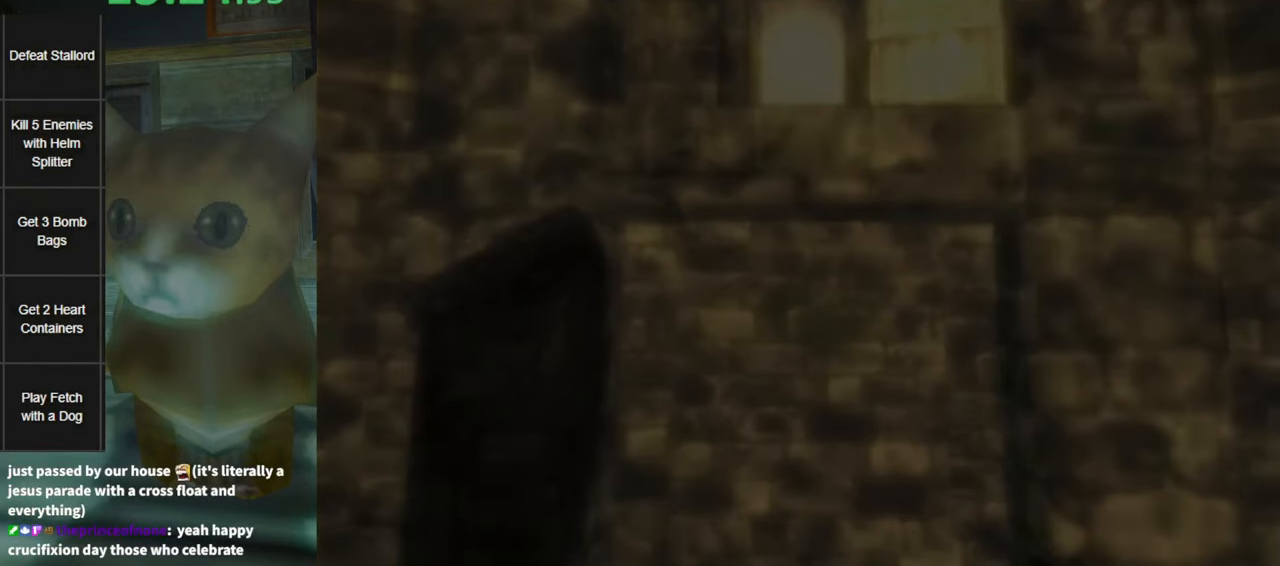
{"buttons": ["L1"], "left_stick": "center", "right_stick": "center", "events": []}
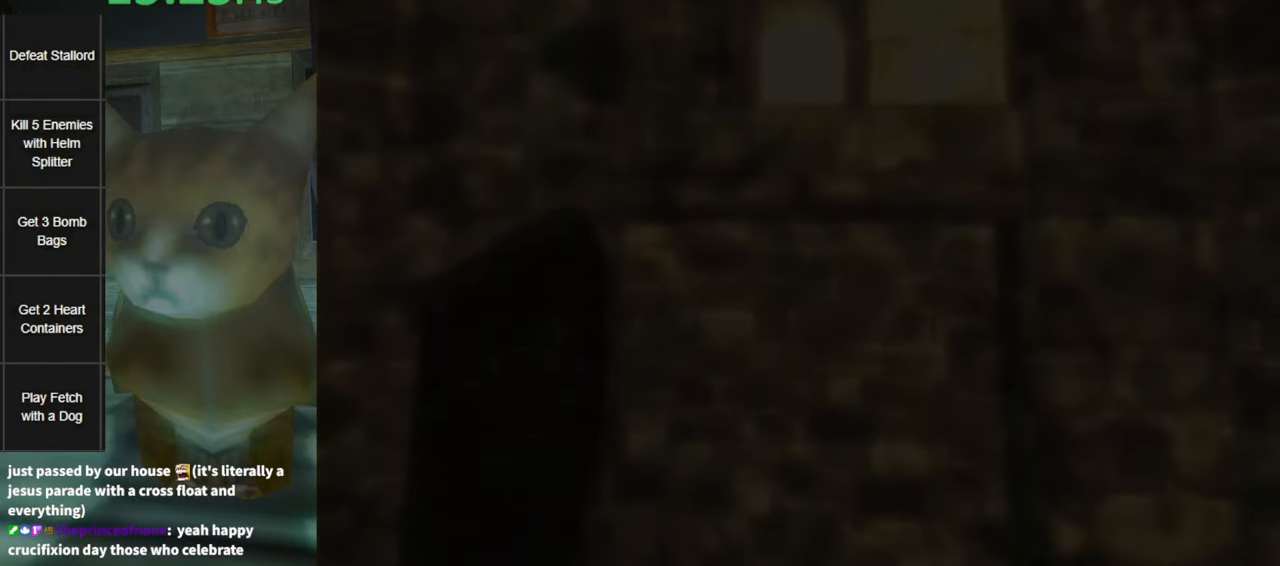
{"buttons": ["L1"], "left_stick": "center", "right_stick": "center", "events": []}
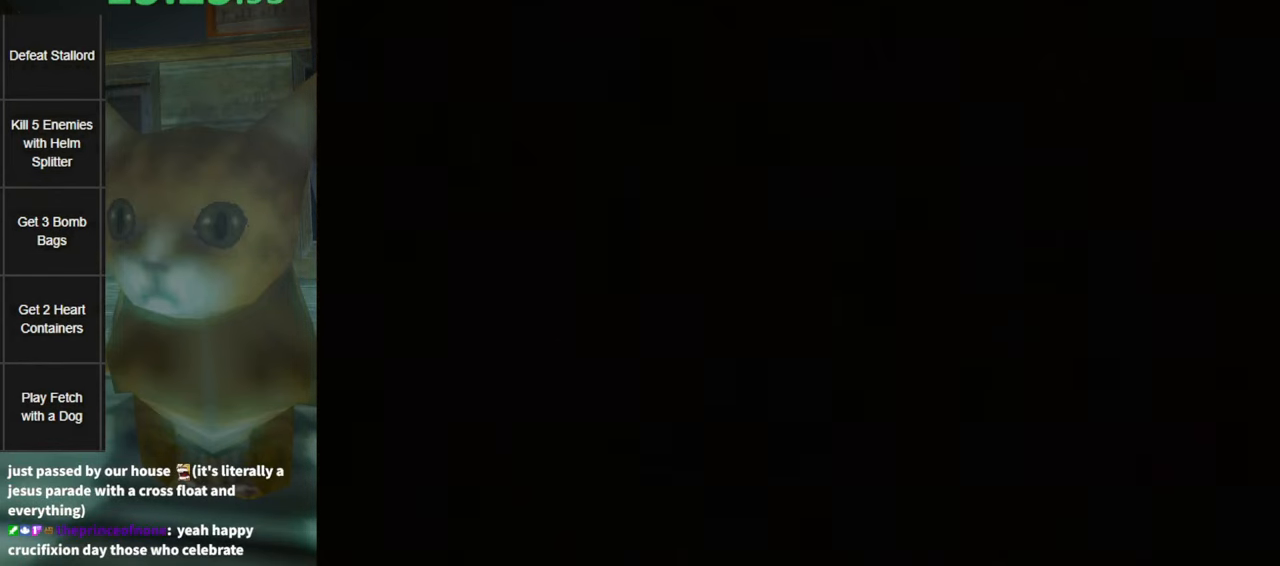
{"buttons": ["L1"], "left_stick": "center", "right_stick": "center", "events": []}
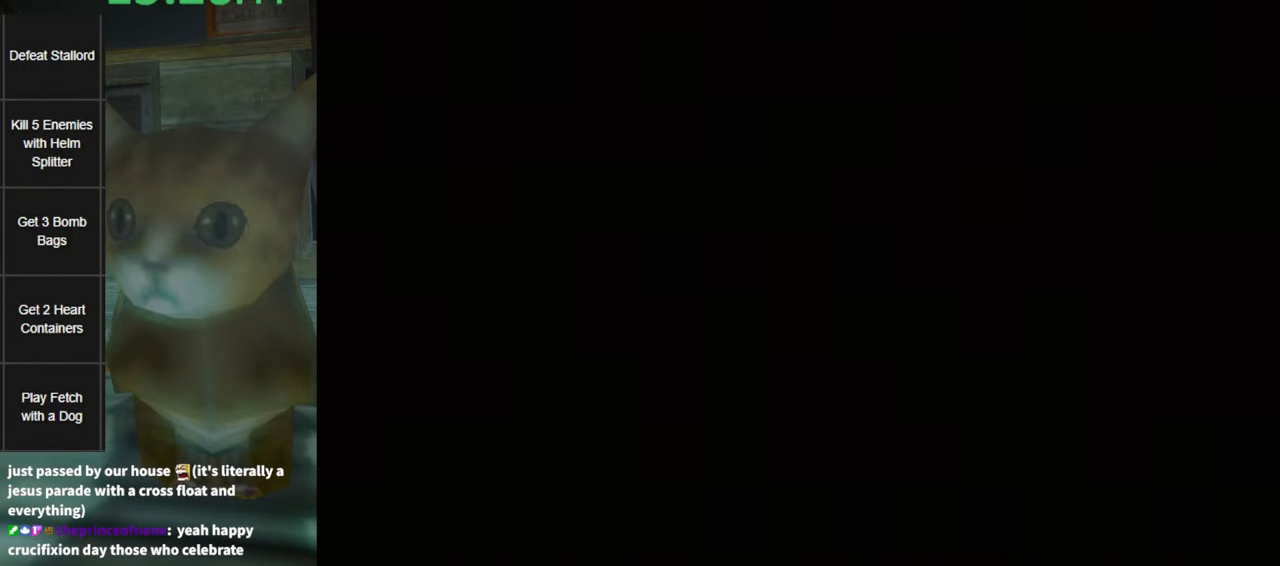
{"buttons": ["L1"], "left_stick": "center", "right_stick": "center", "events": []}
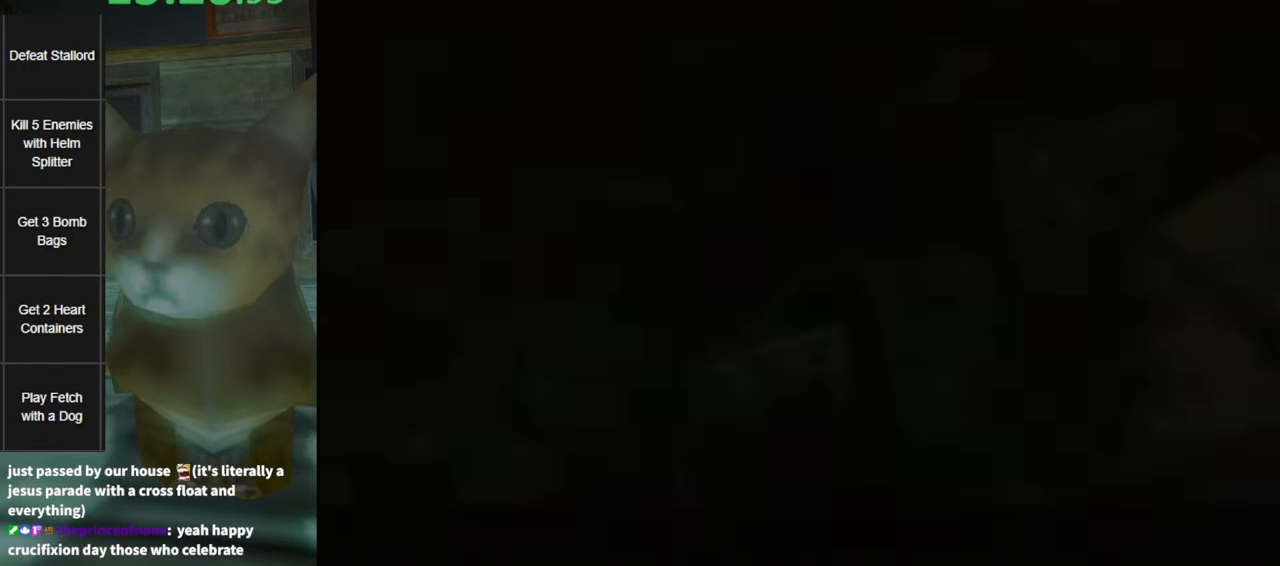
{"buttons": ["L1"], "left_stick": "center", "right_stick": "center", "events": [[217, "START", "down"], [317, "START", "up"], [400, "A", "down"], [400, "START", "down"], [433, "START", "up"], [467, "A", "up"]]}
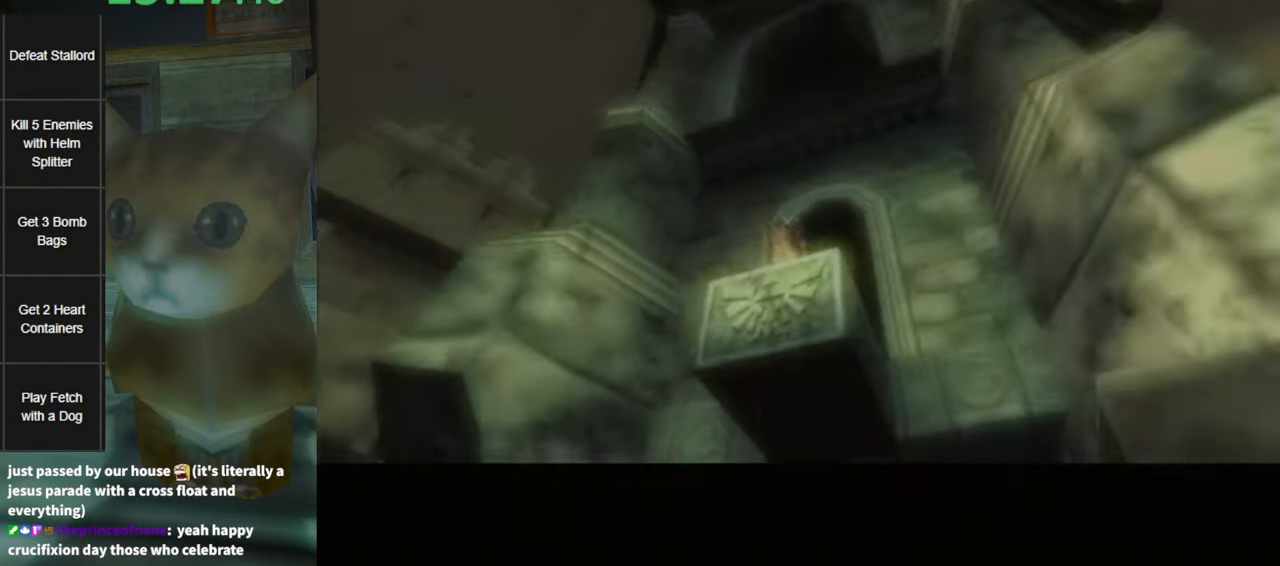
{"buttons": [], "left_stick": "center", "right_stick": "center", "events": [[400, "L1", "up"]]}
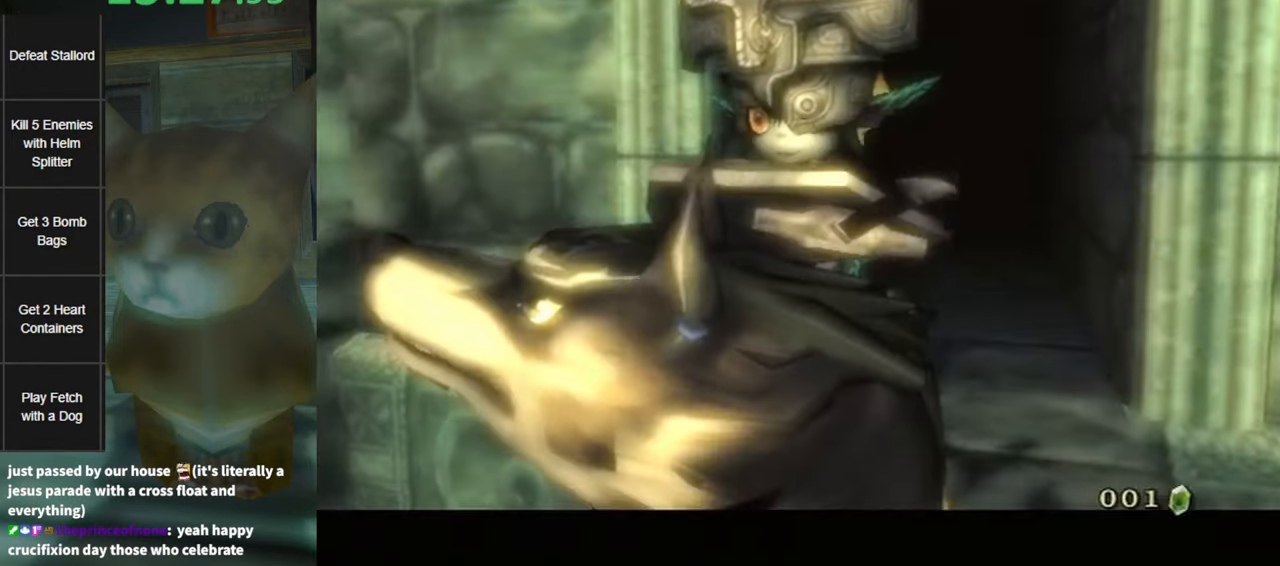
{"buttons": ["A"], "left_stick": "center", "right_stick": "center", "events": [[33, "A", "down"], [133, "A", "up"], [250, "A", "down"], [284, "B", "down"], [317, "A", "up"], [350, "B", "up"], [384, "A", "down"], [434, "A", "up"], [434, "B", "down"], [467, "A", "down"], [467, "B", "up"]]}
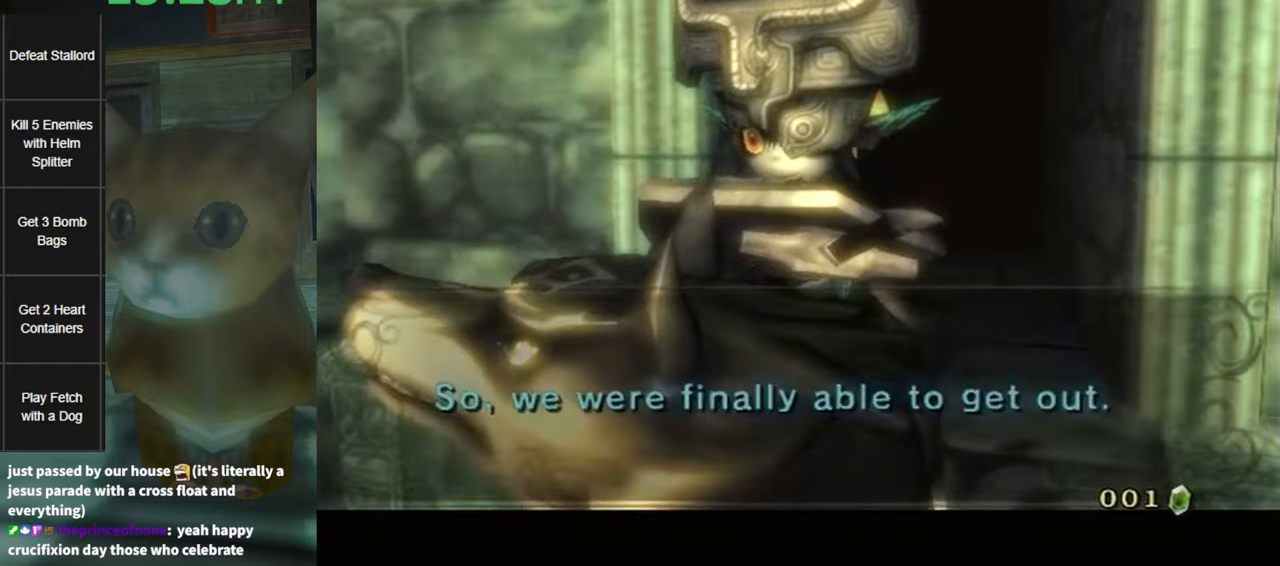
{"buttons": ["A", "B"], "left_stick": "center", "right_stick": "center", "events": [[34, "B", "down"], [67, "A", "up"], [100, "A", "down"], [100, "B", "up"], [184, "A", "up"], [184, "B", "down"], [217, "A", "down"], [217, "B", "up"], [284, "A", "up"], [284, "B", "down"], [350, "A", "down"], [350, "B", "up"], [417, "A", "up"], [417, "B", "down"], [484, "A", "down"], [484, "B", "up"], [500, "B", "down"]]}
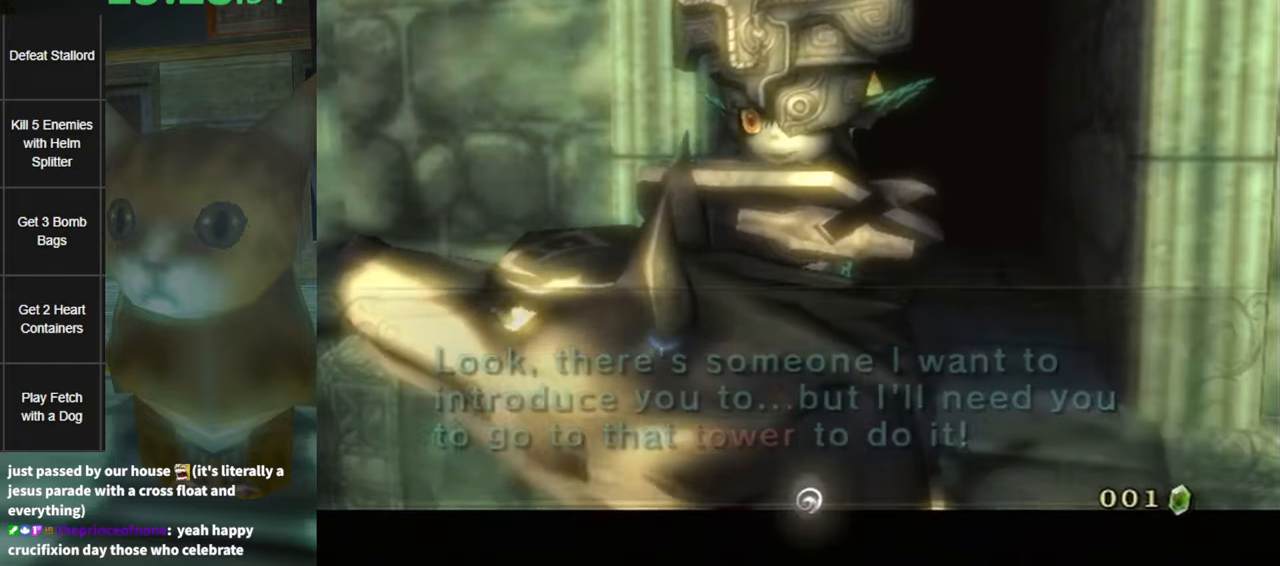
{"buttons": ["L1"], "left_stick": "center", "right_stick": "center", "events": [[34, "A", "up"], [67, "B", "up"], [67, "L1", "down"], [100, "A", "down"], [167, "A", "up"], [217, "A", "down"], [284, "A", "up"], [350, "A", "down"], [400, "A", "up"], [467, "A", "down"], [500, "A", "up"]]}
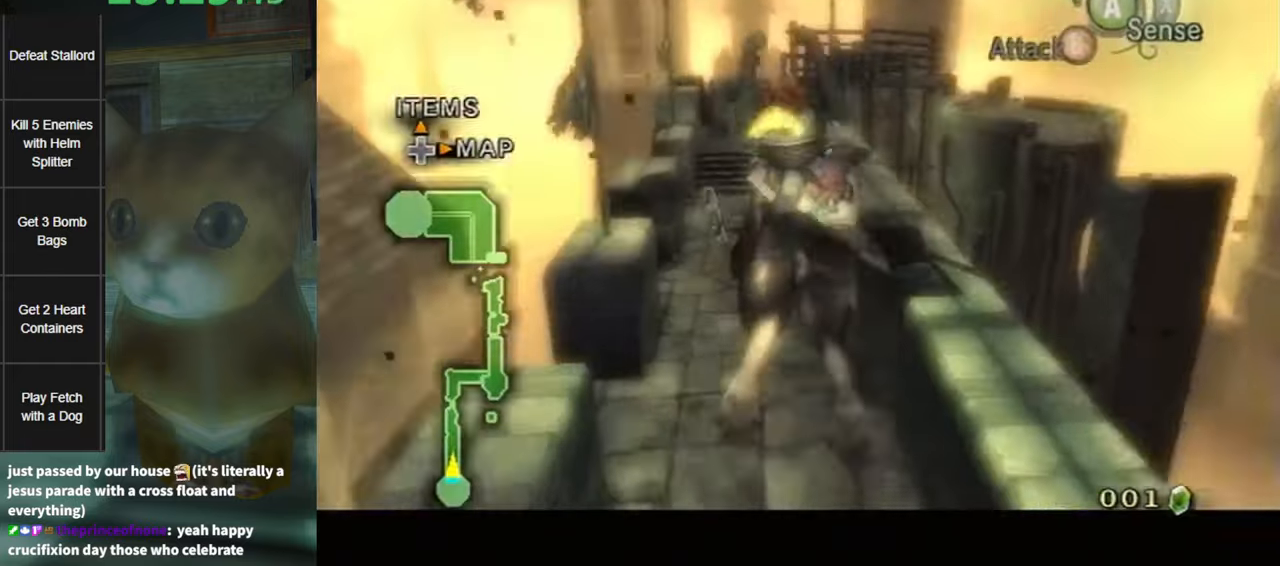
{"buttons": ["A"], "left_stick": "up", "right_stick": "center", "events": [[100, "left_stick", "up"], [134, "L1", "up"], [500, "A", "down"]]}
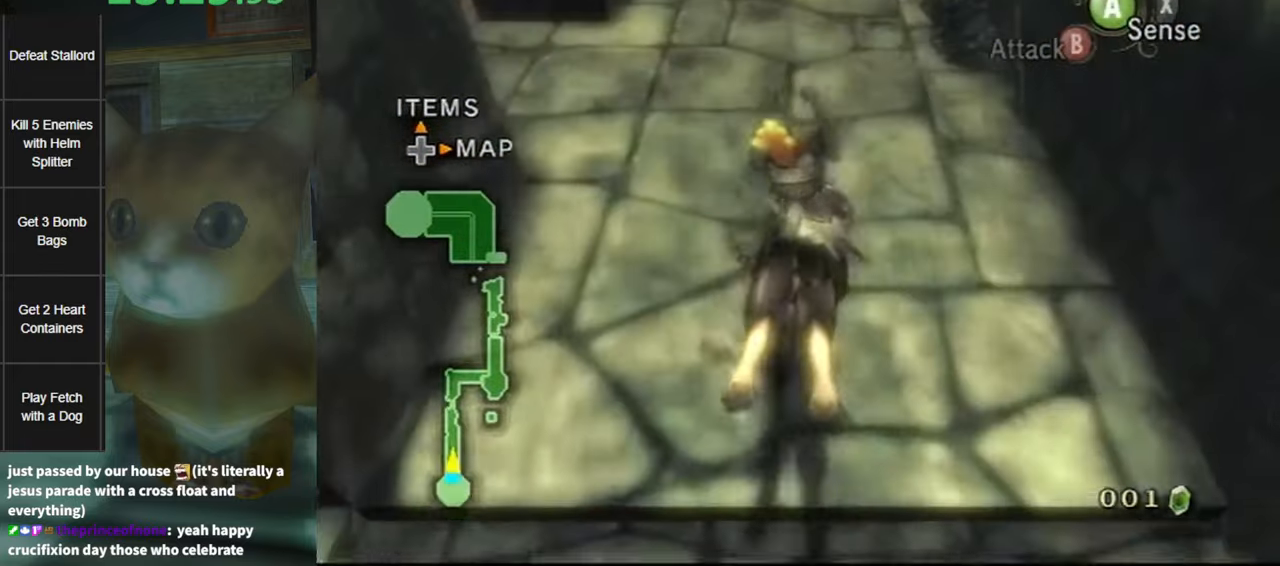
{"buttons": [], "left_stick": "up", "right_stick": "center", "events": [[34, "A", "up"], [134, "A", "down"], [184, "A", "up"], [217, "A", "down"], [284, "A", "up"], [350, "A", "down"], [417, "A", "up"]]}
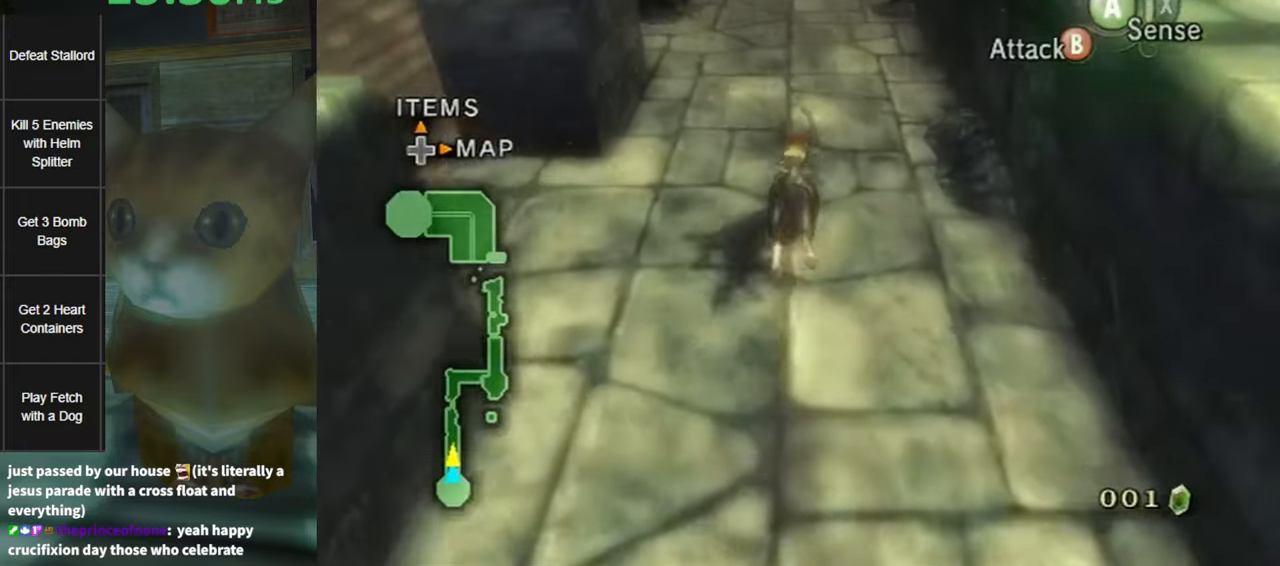
{"buttons": [], "left_stick": "up", "right_stick": "center", "events": []}
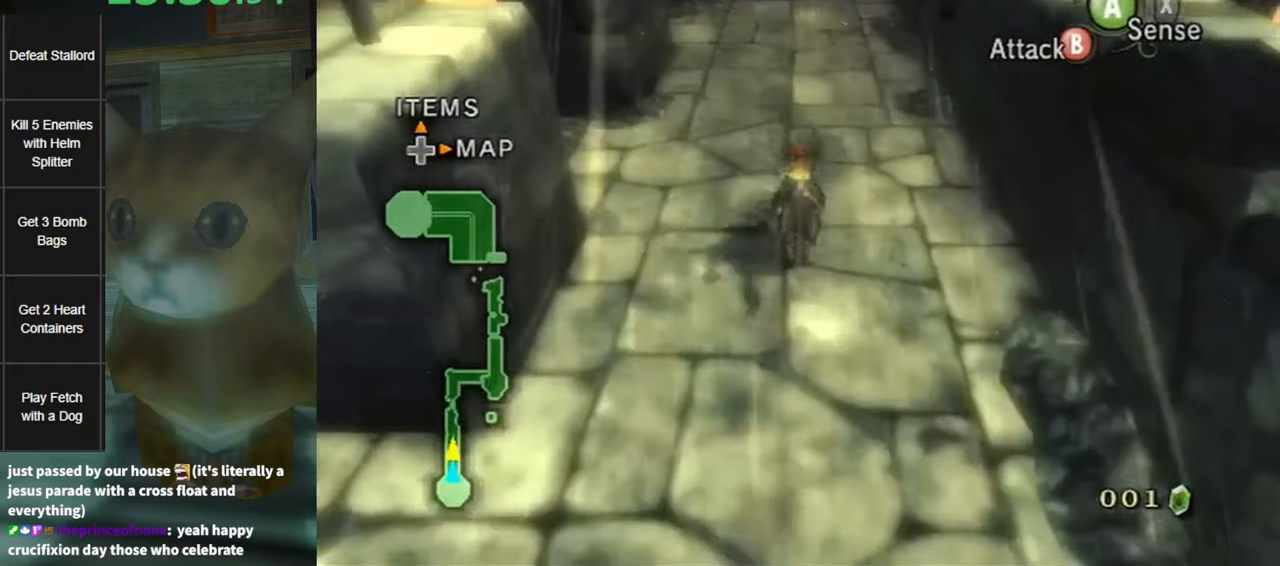
{"buttons": [], "left_stick": "up", "right_stick": "center", "events": [[384, "A", "down"], [434, "A", "up"]]}
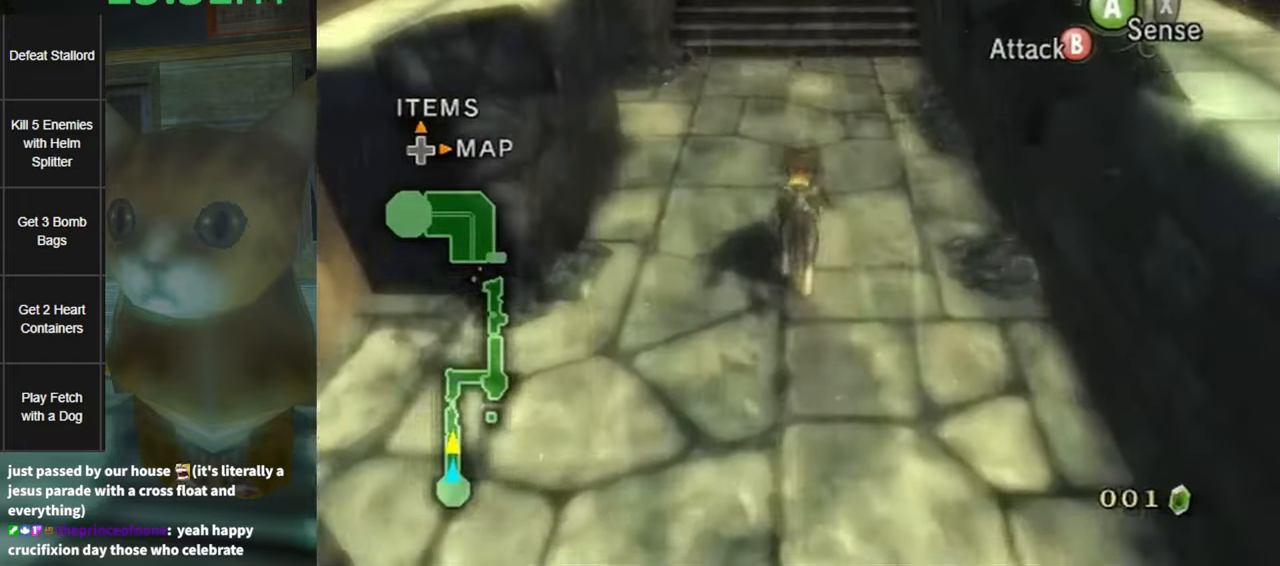
{"buttons": [], "left_stick": "up", "right_stick": "center", "events": [[34, "A", "down"], [100, "A", "up"]]}
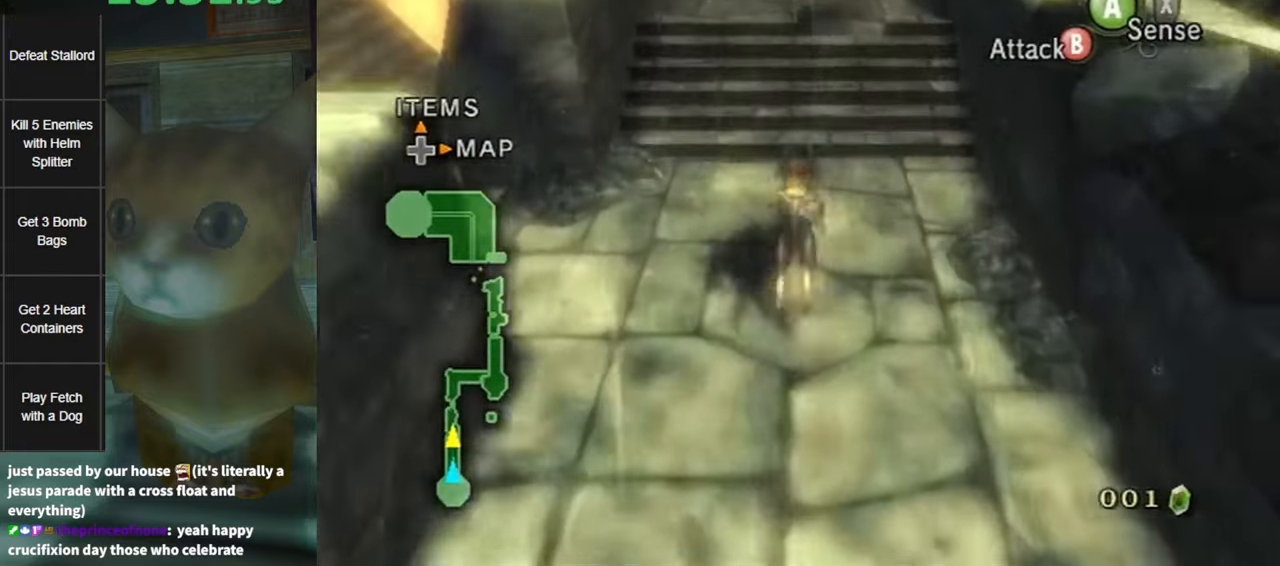
{"buttons": [], "left_stick": "up", "right_stick": "center", "events": [[467, "A", "down"], [500, "A", "up"]]}
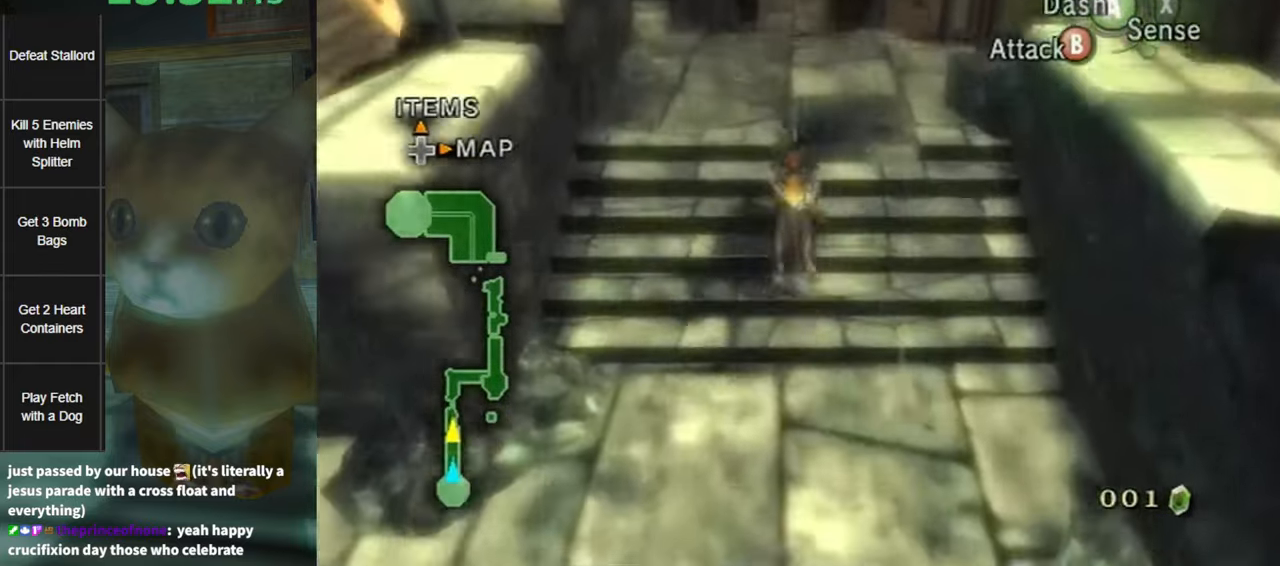
{"buttons": [], "left_stick": "up", "right_stick": "center", "events": [[100, "A", "down"], [150, "A", "up"]]}
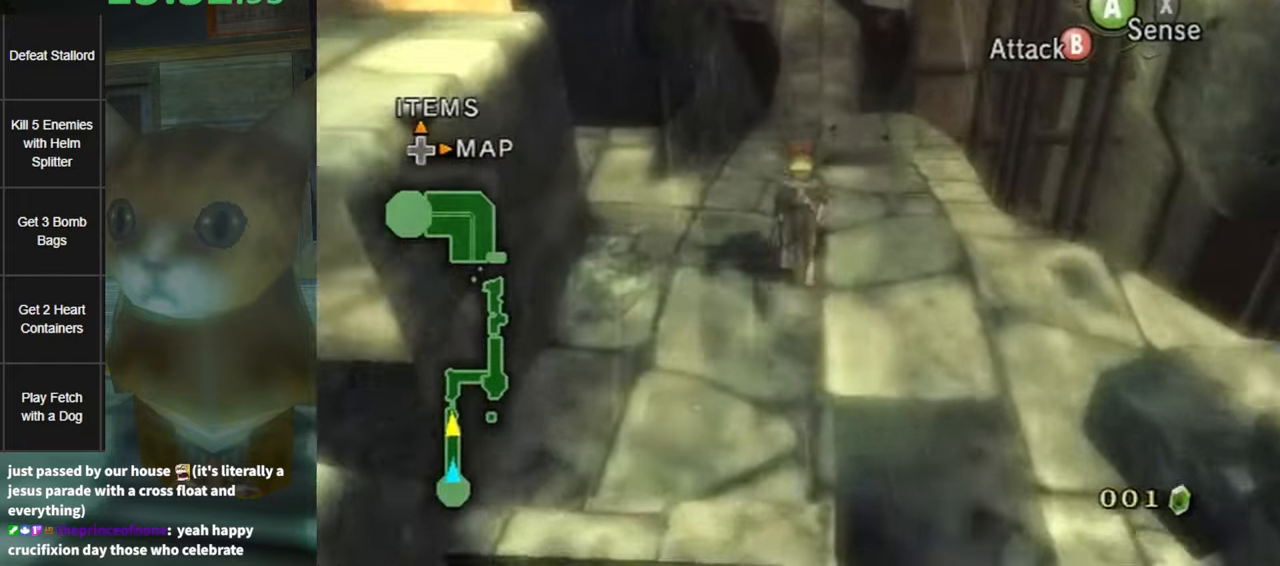
{"buttons": [], "left_stick": "up", "right_stick": "center", "events": []}
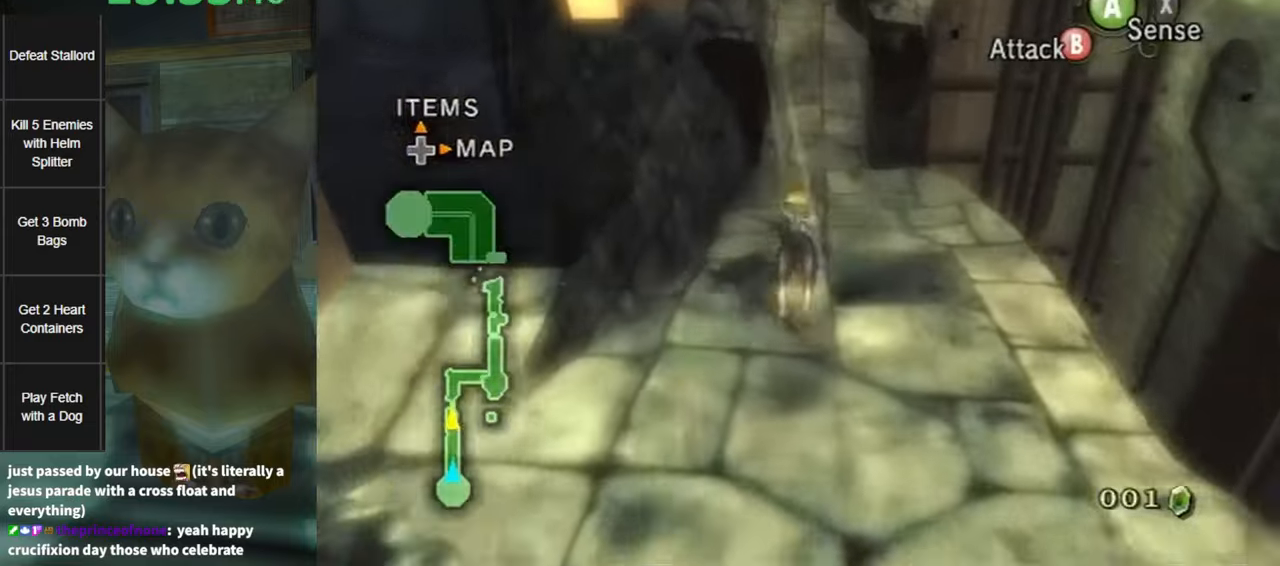
{"buttons": [], "left_stick": "up", "right_stick": "center", "events": []}
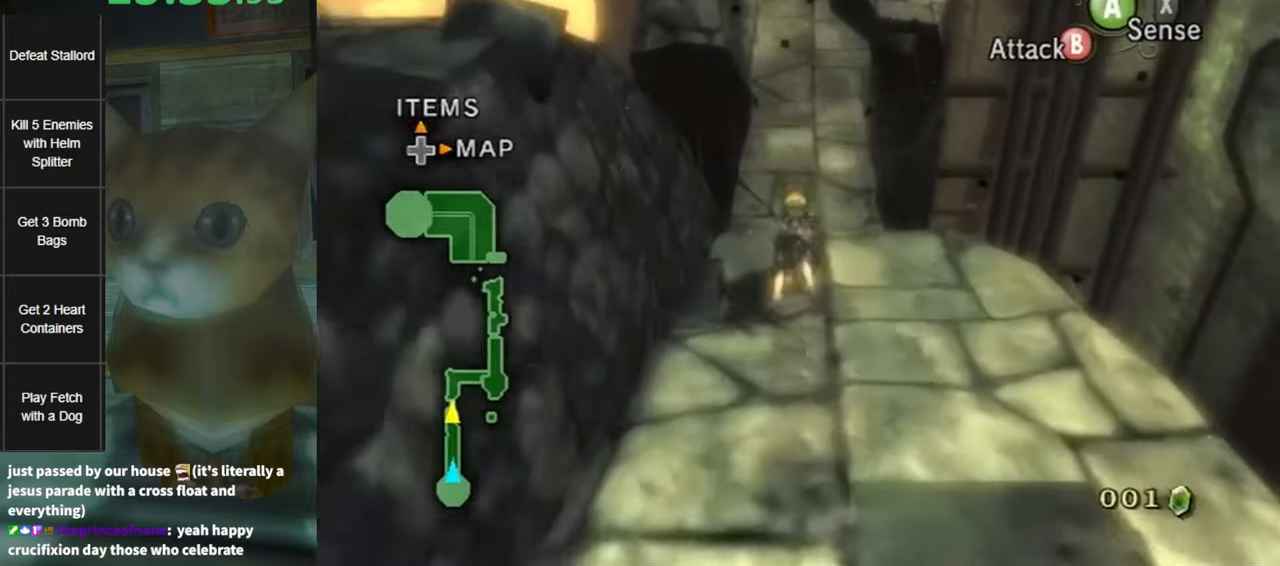
{"buttons": [], "left_stick": "up", "right_stick": "center", "events": [[166, "A", "down"], [283, "A", "up"], [366, "A", "down"], [466, "A", "up"]]}
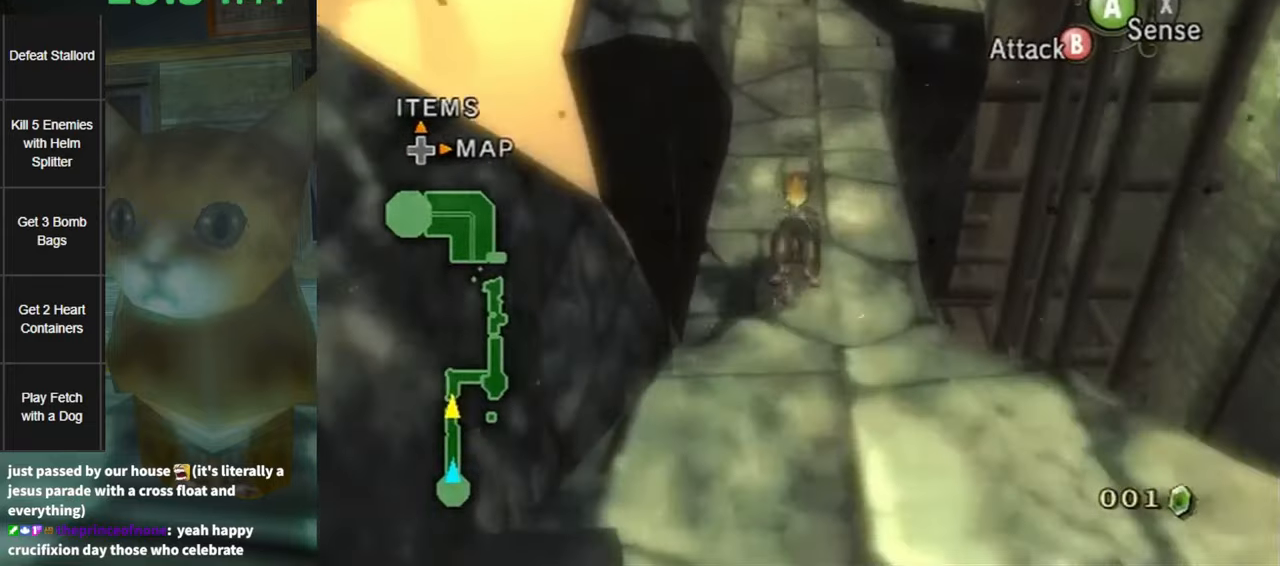
{"buttons": [], "left_stick": "up", "right_stick": "center", "events": [[33, "A", "down"], [116, "A", "up"], [216, "A", "down"], [316, "A", "up"], [383, "A", "down"], [433, "A", "up"]]}
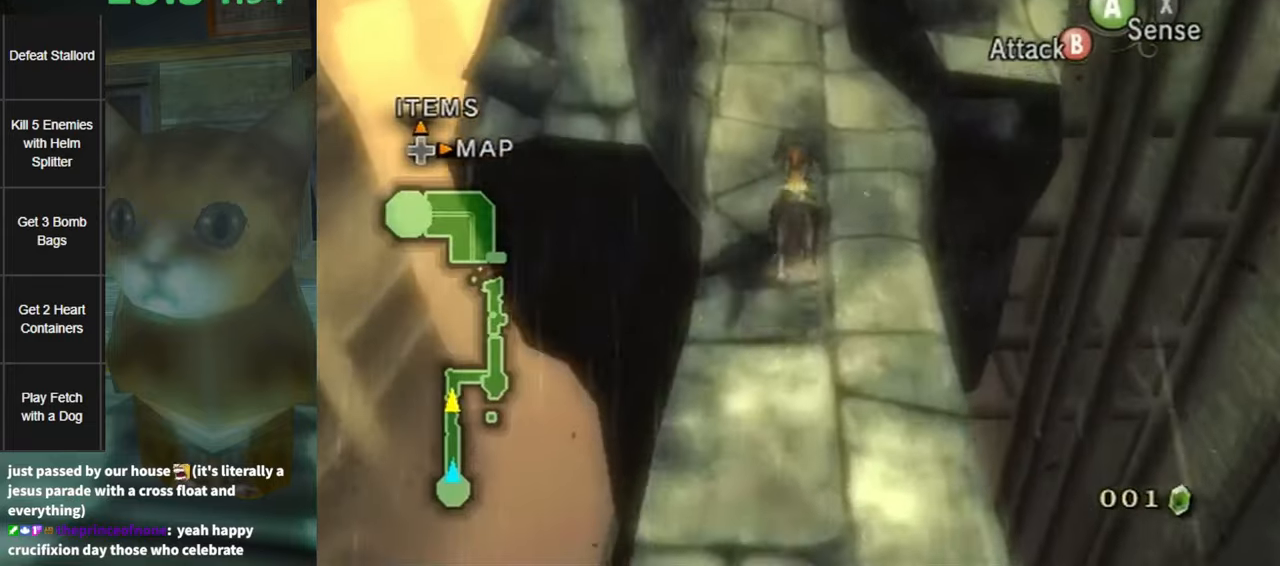
{"buttons": [], "left_stick": "up", "right_stick": "center", "events": [[66, "A", "down"], [133, "A", "up"], [216, "A", "down"], [283, "A", "up"], [366, "A", "down"], [466, "A", "up"]]}
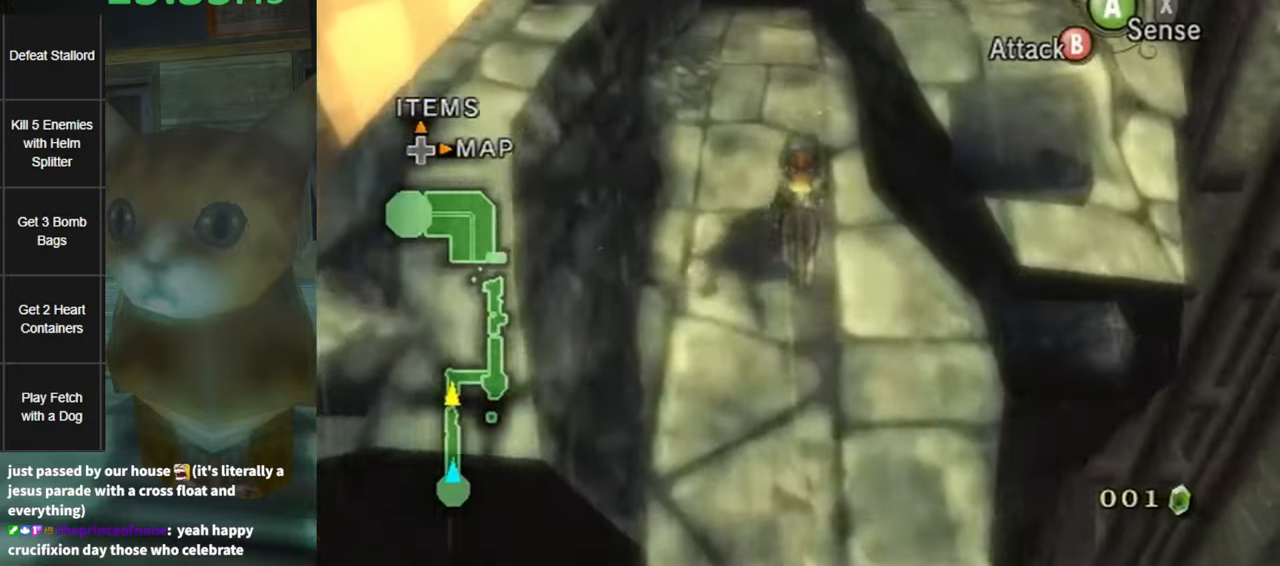
{"buttons": [], "left_stick": "up", "right_stick": "center", "events": []}
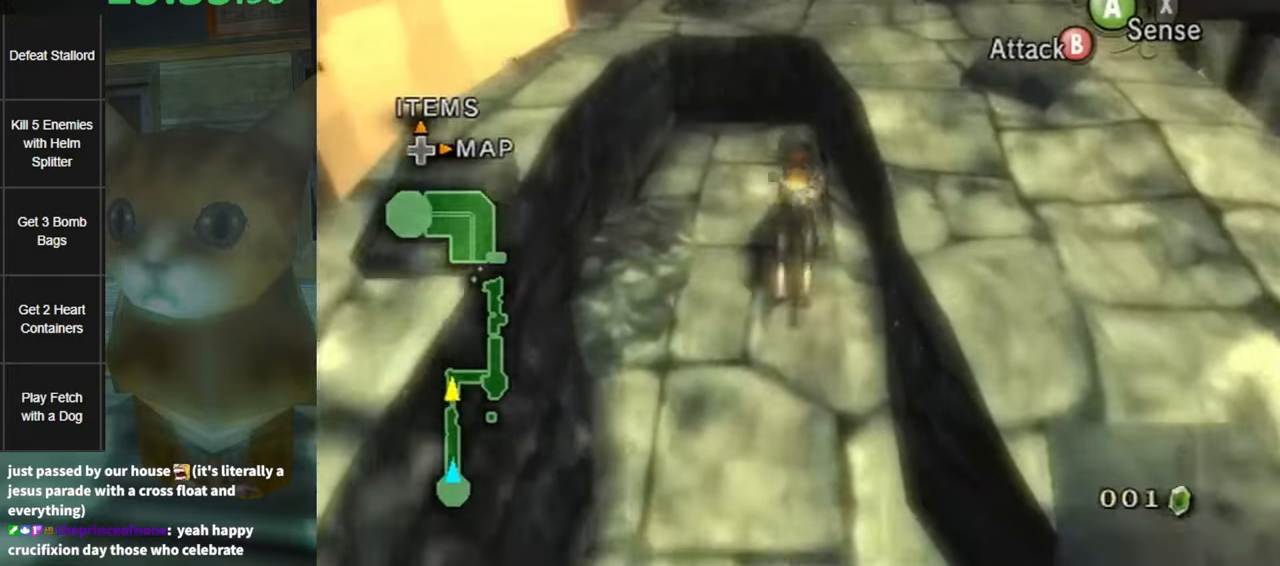
{"buttons": [], "left_stick": "up", "right_stick": "center", "events": []}
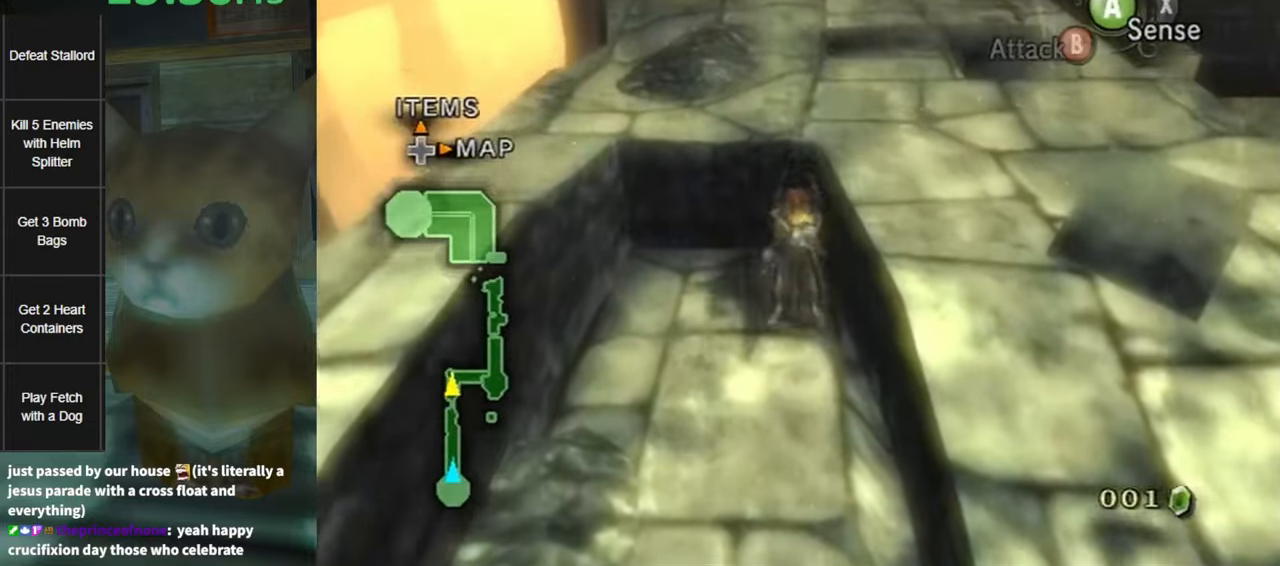
{"buttons": [], "left_stick": "up-right", "right_stick": "center", "events": [[83, "left_stick", "up-right"]]}
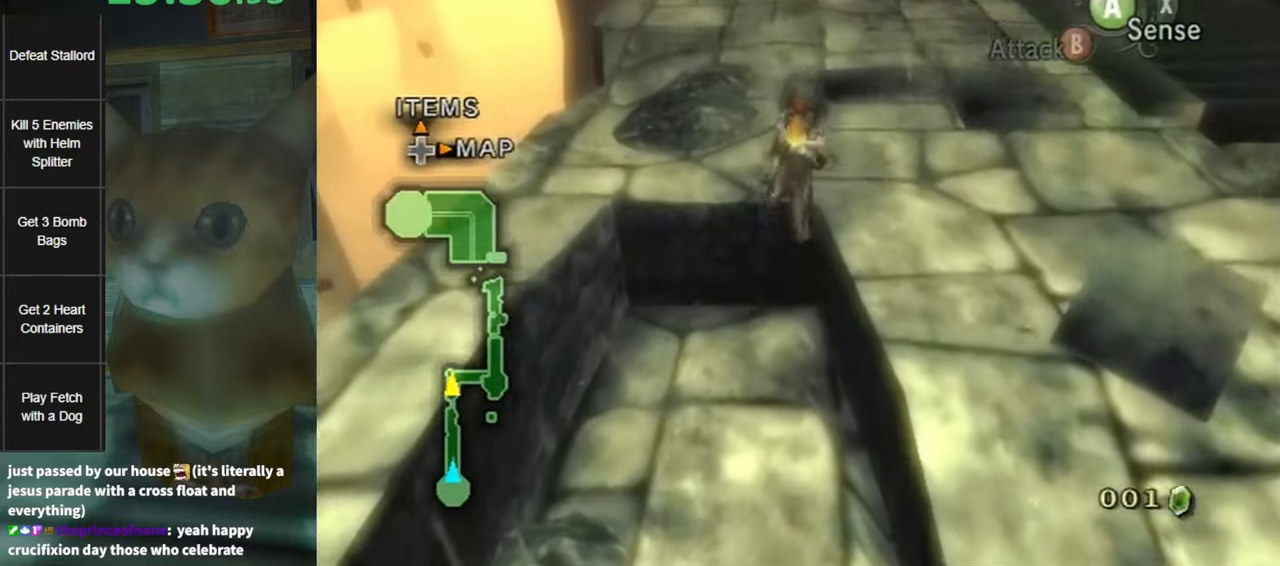
{"buttons": [], "left_stick": "up-right", "right_stick": "center", "events": [[150, "A", "down"], [183, "B", "down"], [250, "A", "up"], [283, "B", "up"]]}
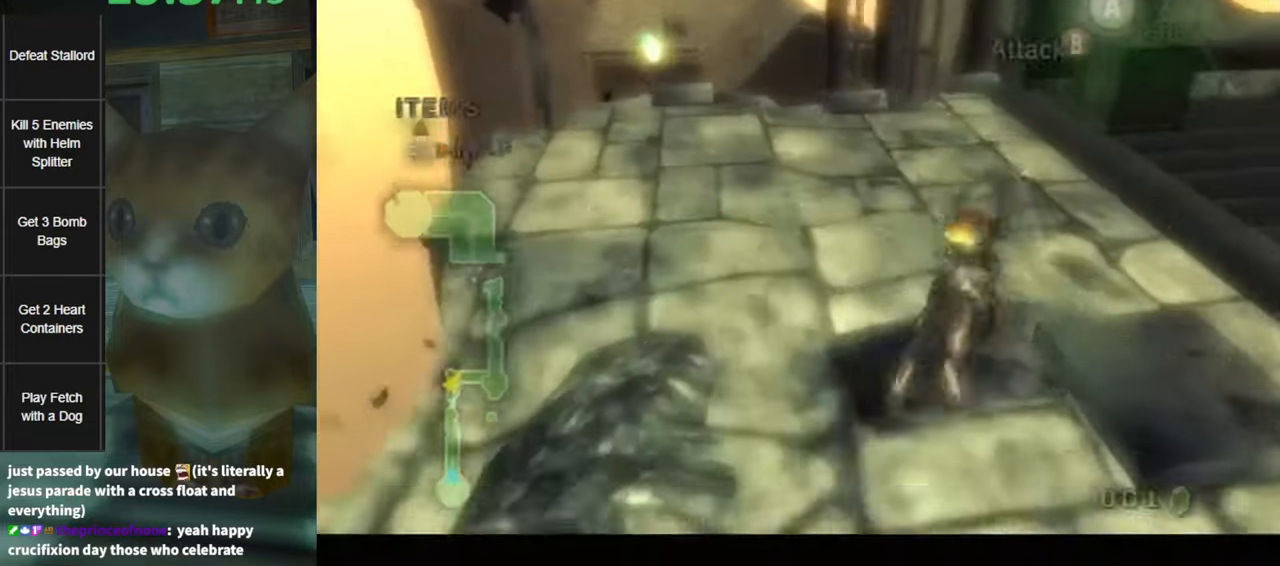
{"buttons": [], "left_stick": "center", "right_stick": "center", "events": [[433, "left_stick", "center"]]}
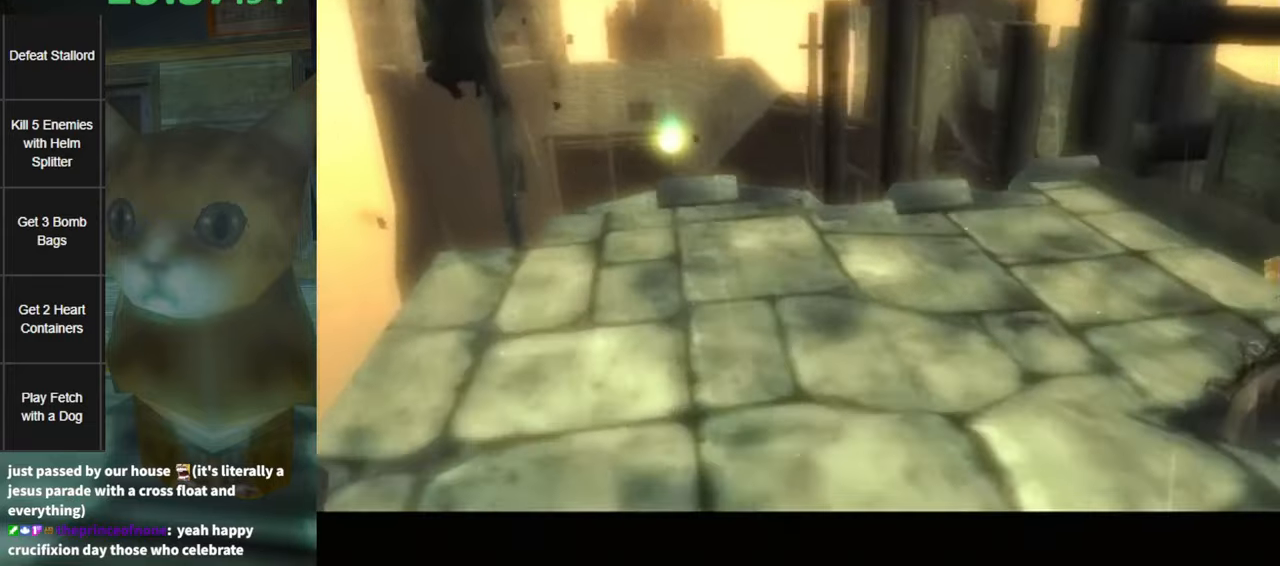
{"buttons": [], "left_stick": "center", "right_stick": "center", "events": []}